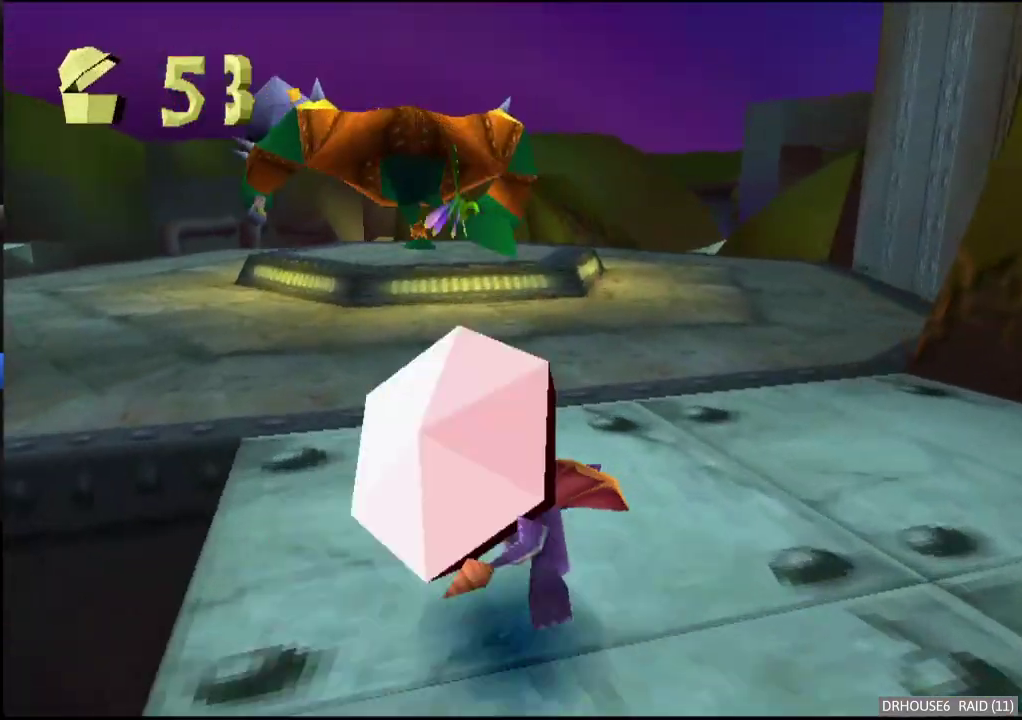
Gameplay with a controller (Xbox layout); each line is a JSON object with the inputs held at the frame after it. "events" lists button and stick changes between this image and that frame as [ms after this image, input, new state], when the widget could be followed in between.
{"buttons": [], "left_stick": "up", "right_stick": "center", "events": [[33, "left_stick", "up"], [150, "X", "up"], [217, "A", "down"], [367, "A", "up"], [417, "B", "down"], [500, "B", "up"]]}
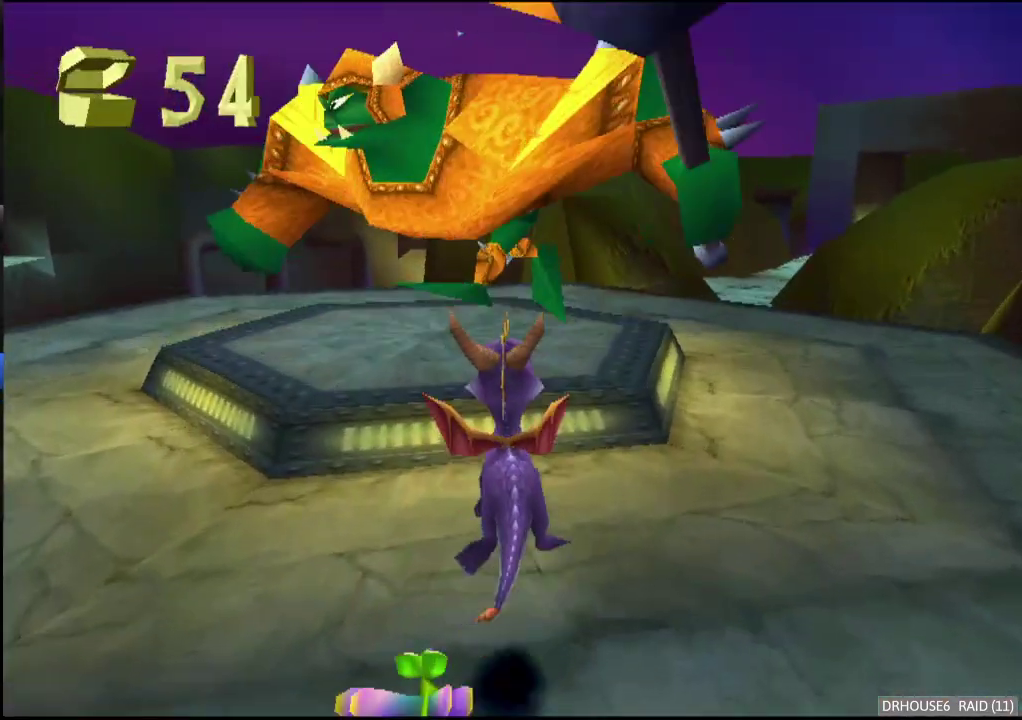
{"buttons": [], "left_stick": "right", "right_stick": "center", "events": [[50, "X", "down"], [100, "left_stick", "center"], [217, "left_stick", "right"], [317, "X", "up"]]}
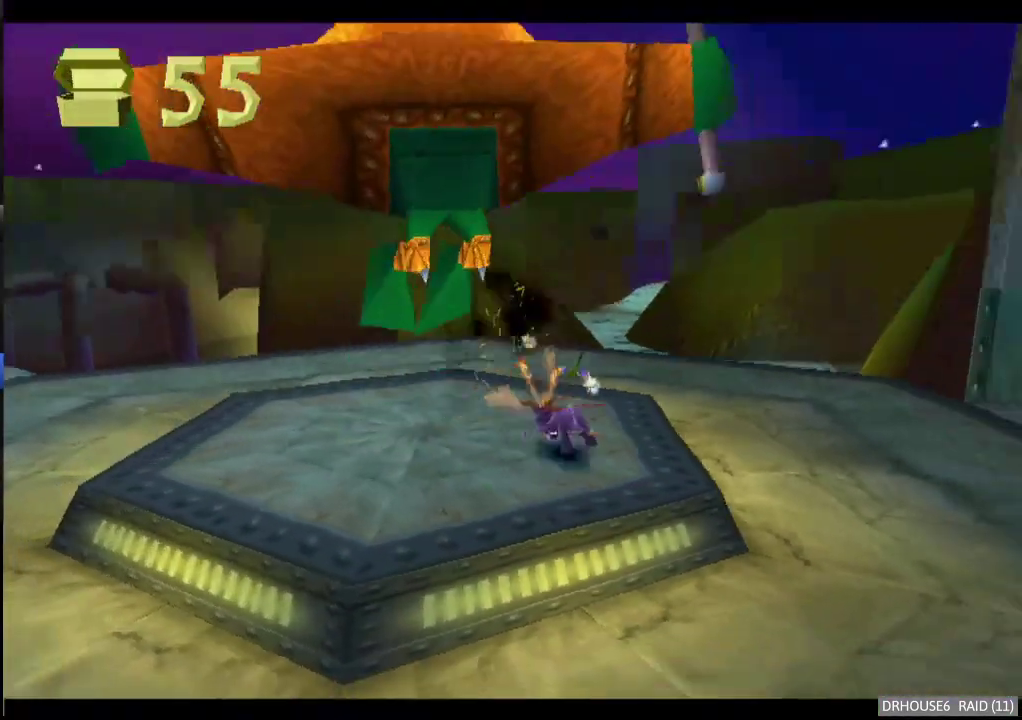
{"buttons": [], "left_stick": "up-right", "right_stick": "center", "events": [[100, "left_stick", "up-right"], [217, "left_stick", "center"], [450, "left_stick", "up-right"]]}
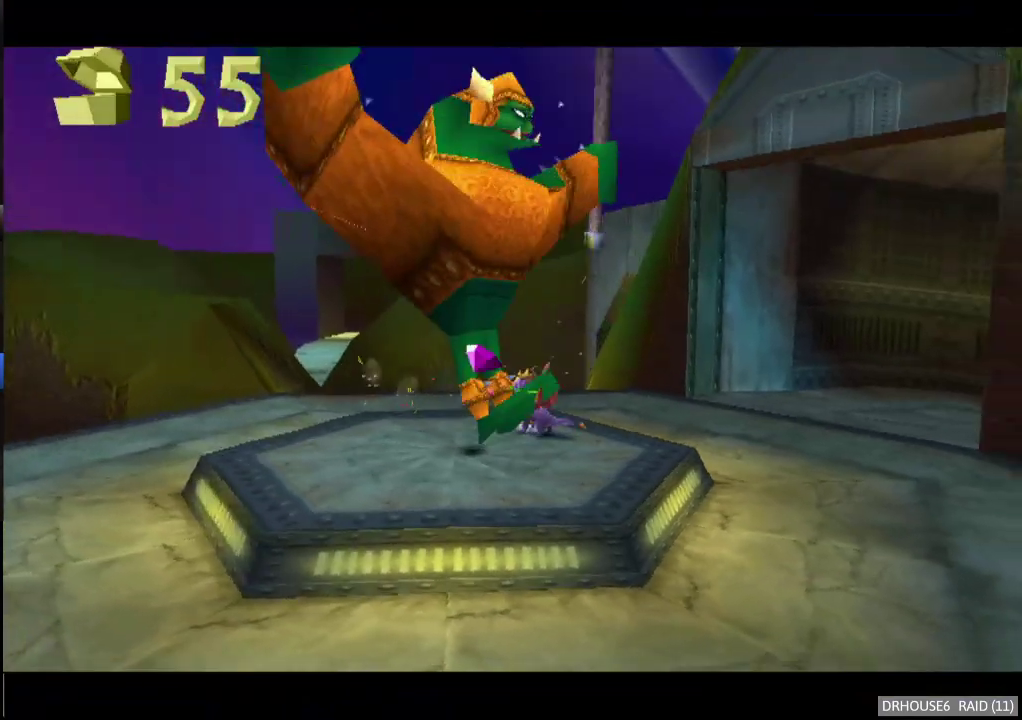
{"buttons": [], "left_stick": "up-right", "right_stick": "center", "events": []}
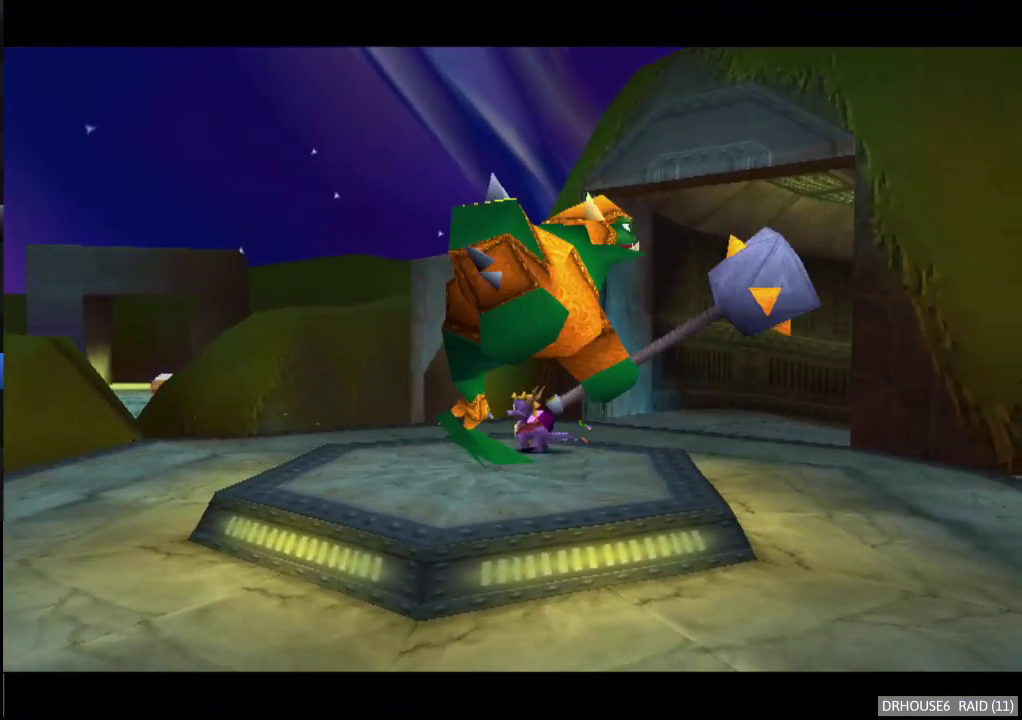
{"buttons": [], "left_stick": "up-right", "right_stick": "center", "events": []}
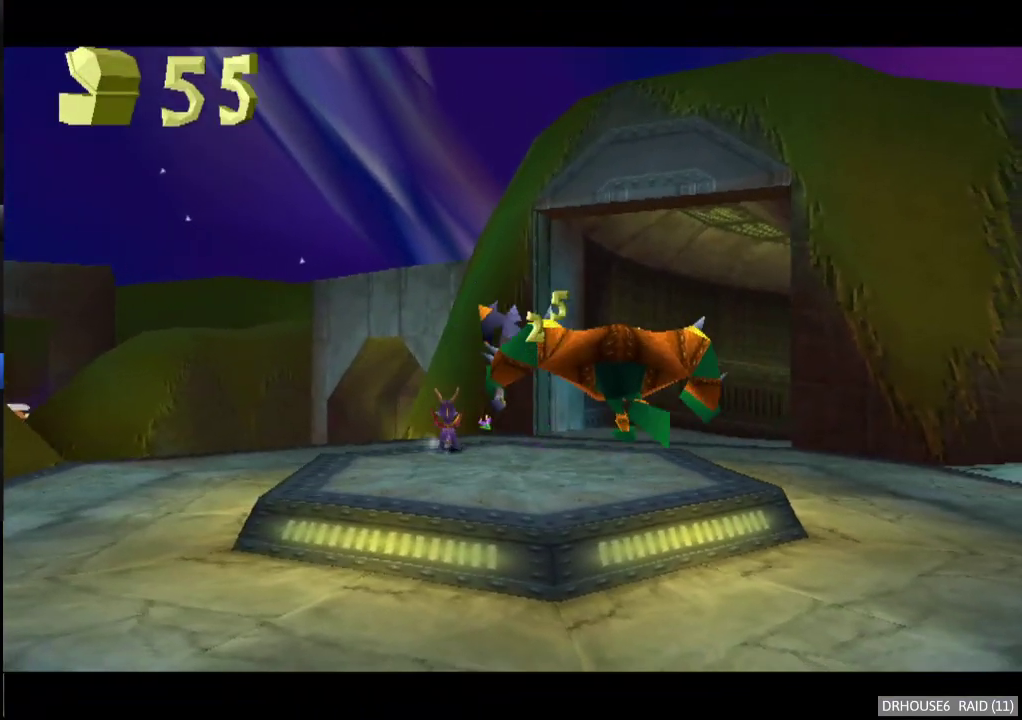
{"buttons": [], "left_stick": "up-right", "right_stick": "center", "events": []}
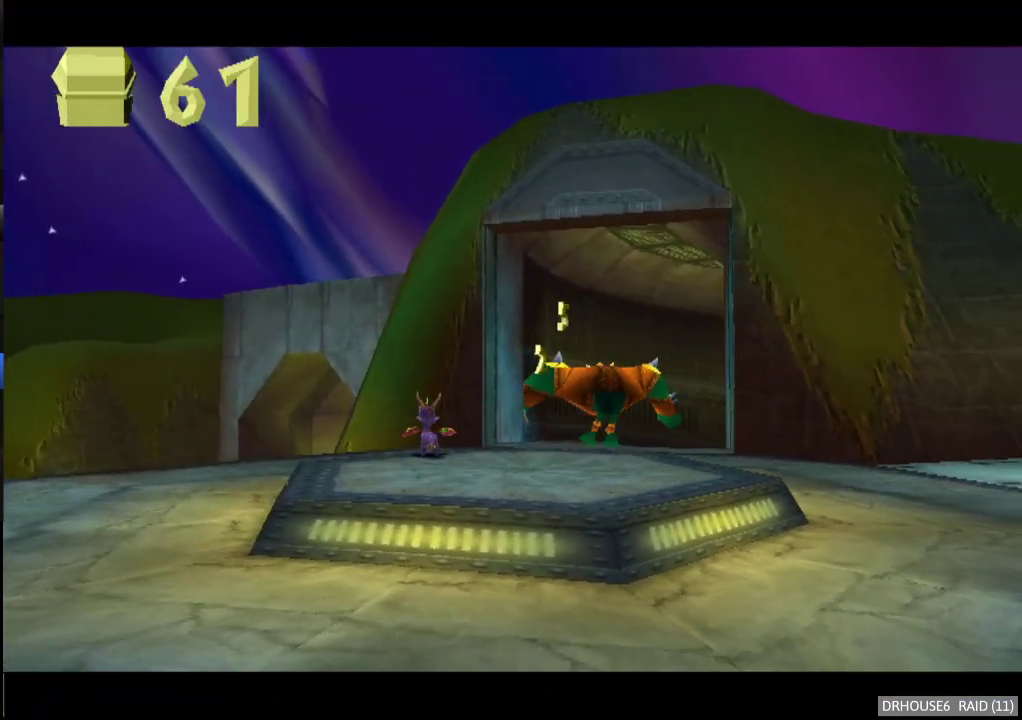
{"buttons": [], "left_stick": "up-right", "right_stick": "center", "events": []}
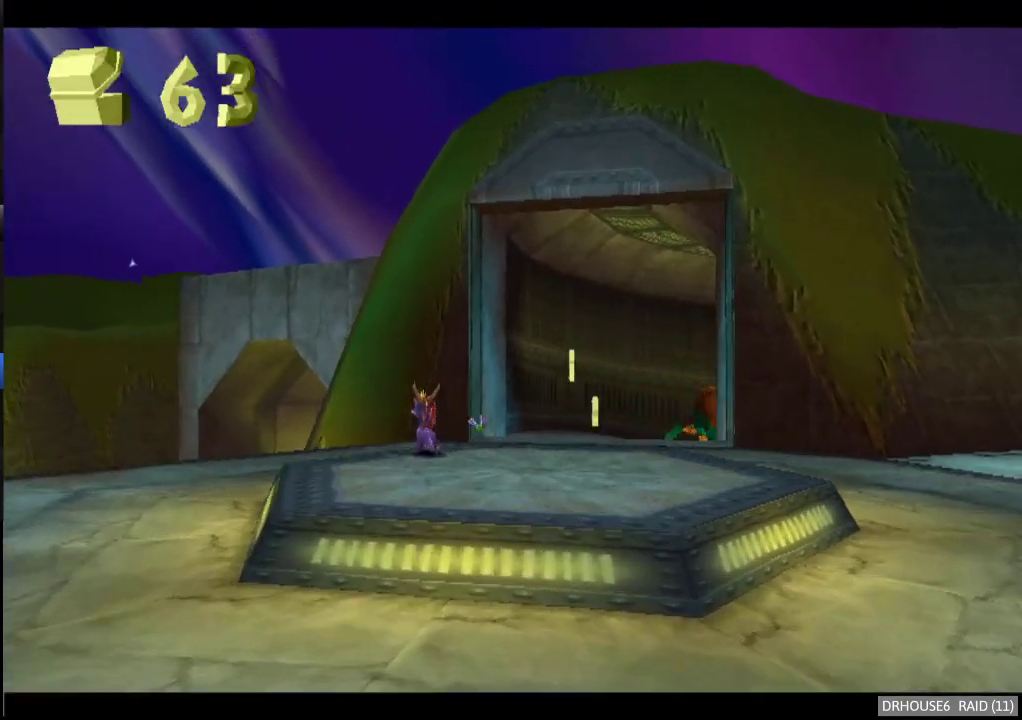
{"buttons": ["X"], "left_stick": "left", "right_stick": "center", "events": [[17, "A", "down"], [83, "X", "down"], [100, "A", "up"], [333, "left_stick", "center"], [467, "left_stick", "left"]]}
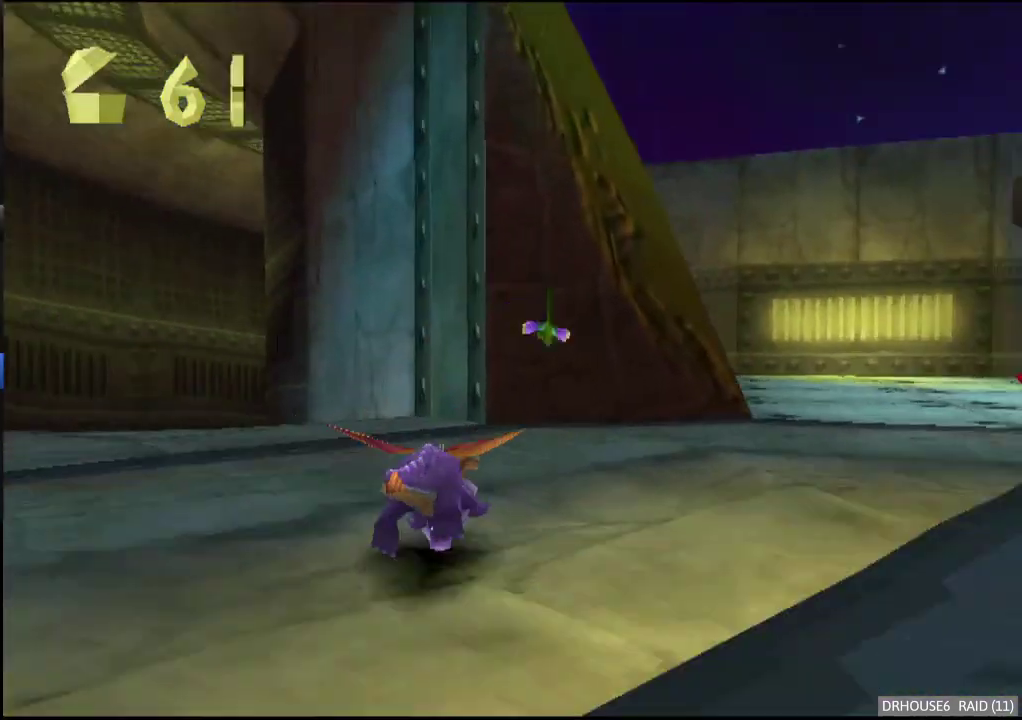
{"buttons": ["X"], "left_stick": "center", "right_stick": "center", "events": [[217, "left_stick", "center"], [350, "left_stick", "left"], [467, "left_stick", "center"]]}
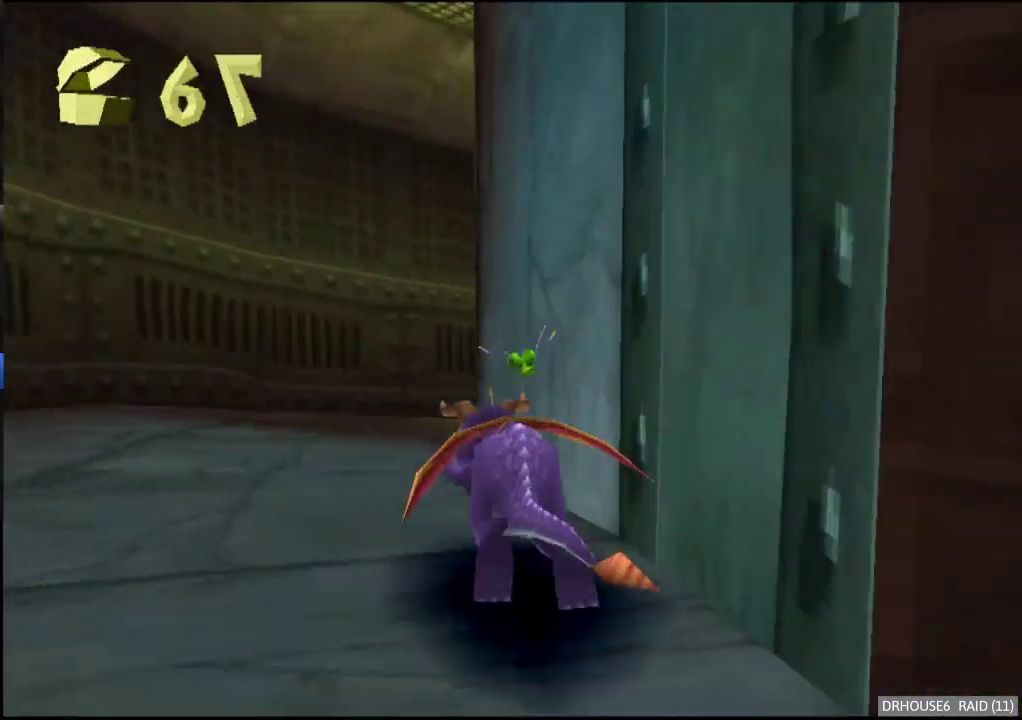
{"buttons": ["X"], "left_stick": "right", "right_stick": "center", "events": [[117, "left_stick", "right"]]}
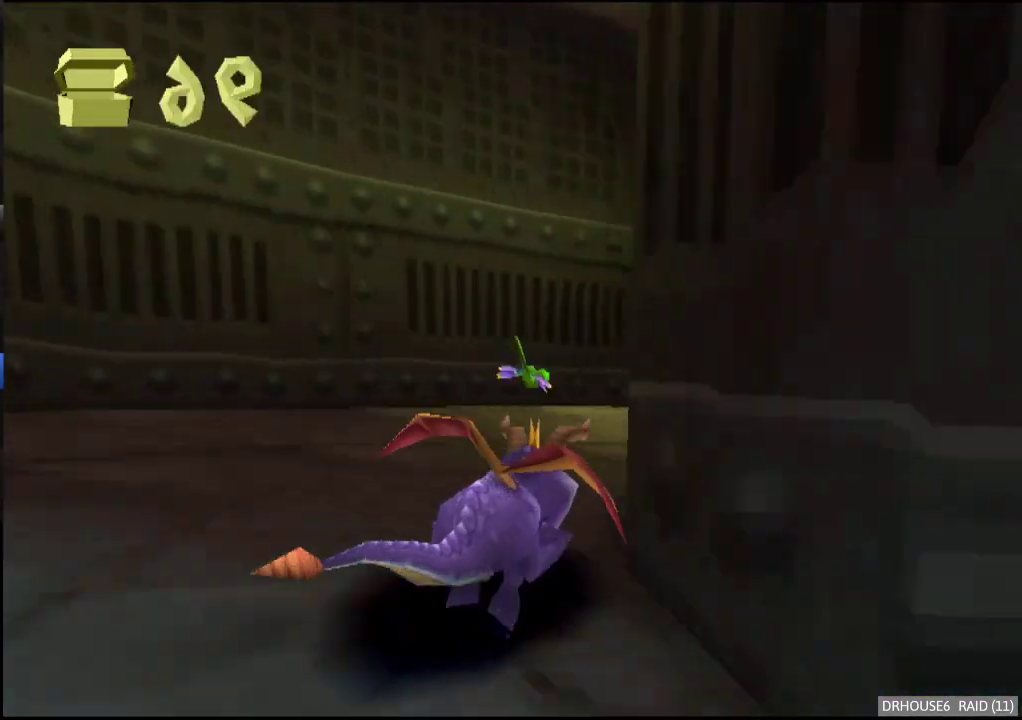
{"buttons": ["X"], "left_stick": "center", "right_stick": "center", "events": [[233, "left_stick", "center"]]}
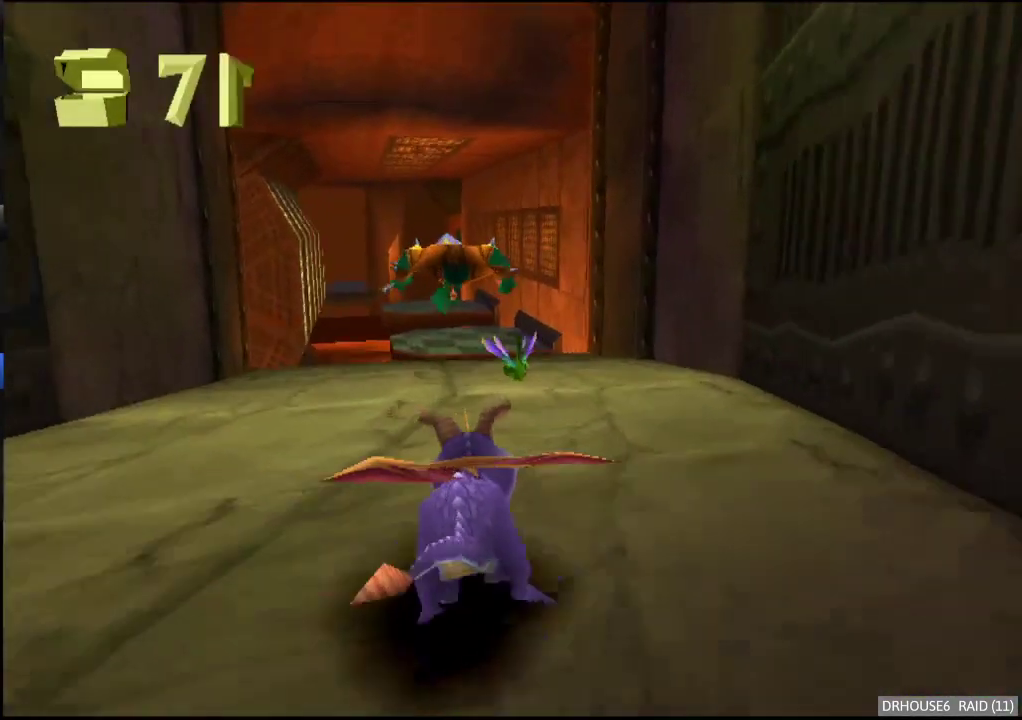
{"buttons": ["X"], "left_stick": "center", "right_stick": "center", "events": []}
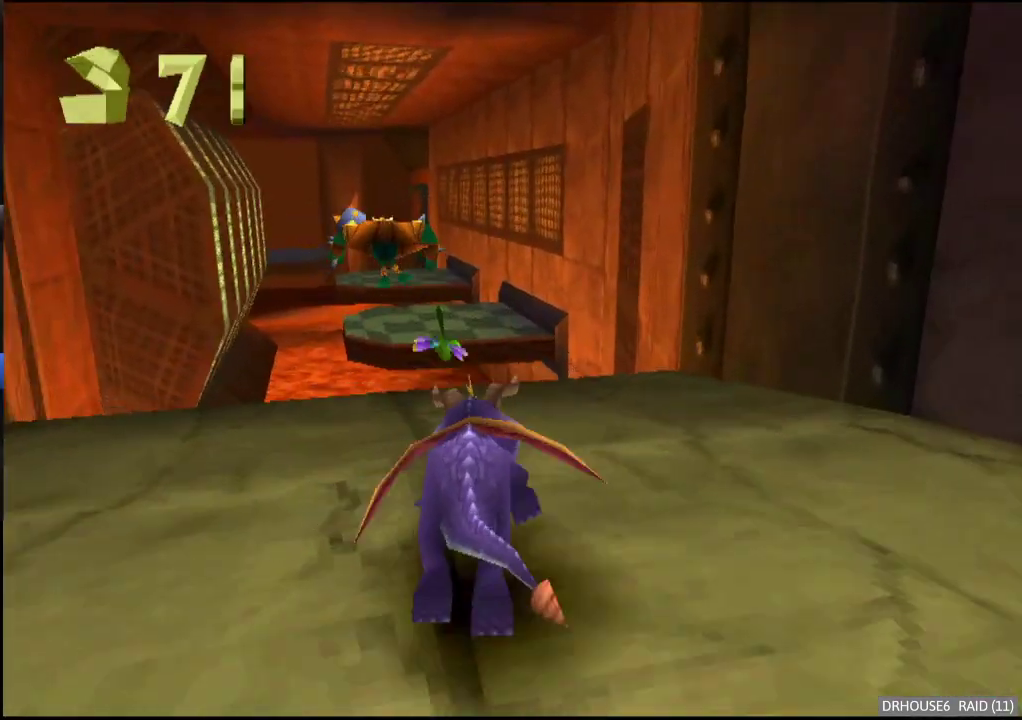
{"buttons": [], "left_stick": "center", "right_stick": "center", "events": [[183, "A", "down"], [200, "left_stick", "left"], [250, "left_stick", "center"], [283, "X", "up"], [300, "A", "up"]]}
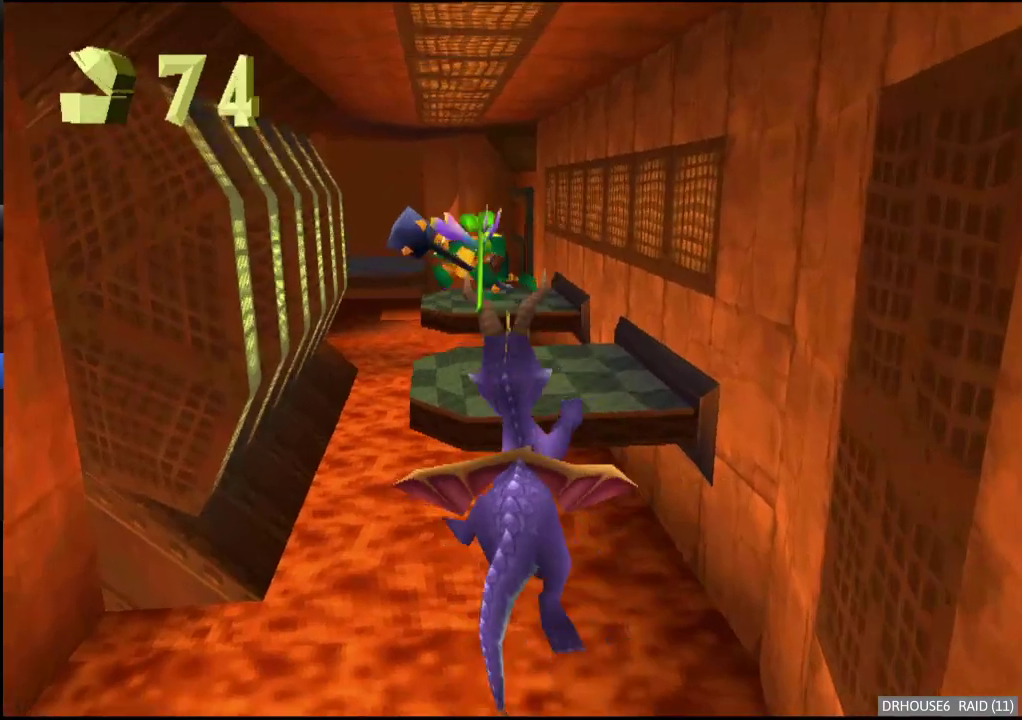
{"buttons": [], "left_stick": "center", "right_stick": "center", "events": [[317, "A", "down"], [333, "left_stick", "right"], [417, "A", "up"], [417, "left_stick", "center"]]}
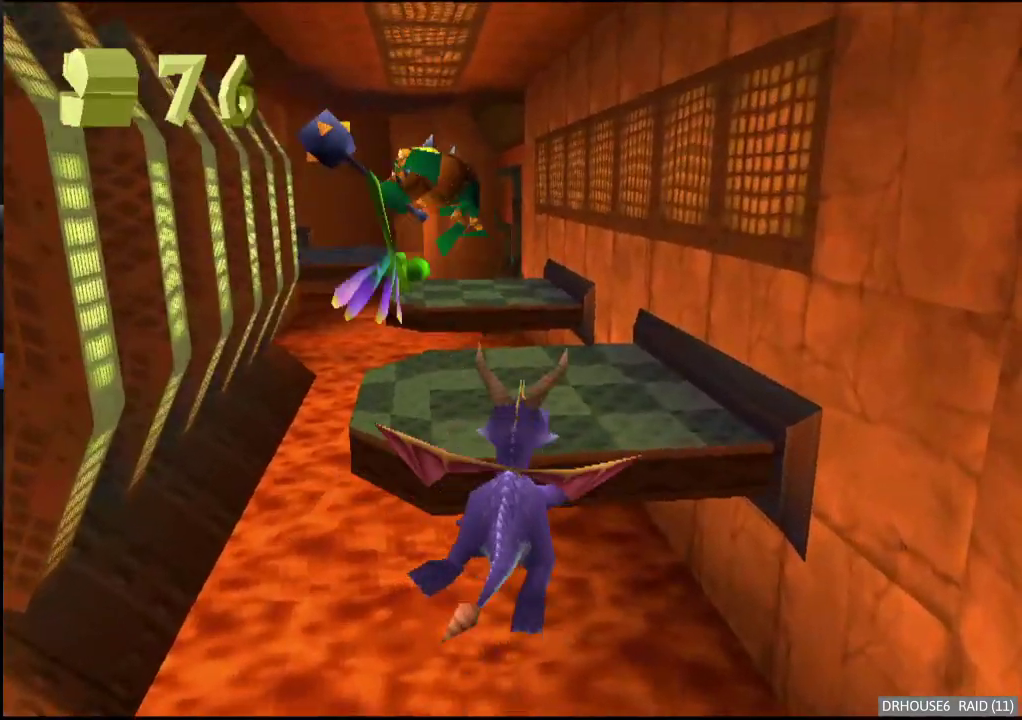
{"buttons": ["X"], "left_stick": "center", "right_stick": "center", "events": [[267, "X", "down"], [433, "left_stick", "up-left"], [500, "left_stick", "center"]]}
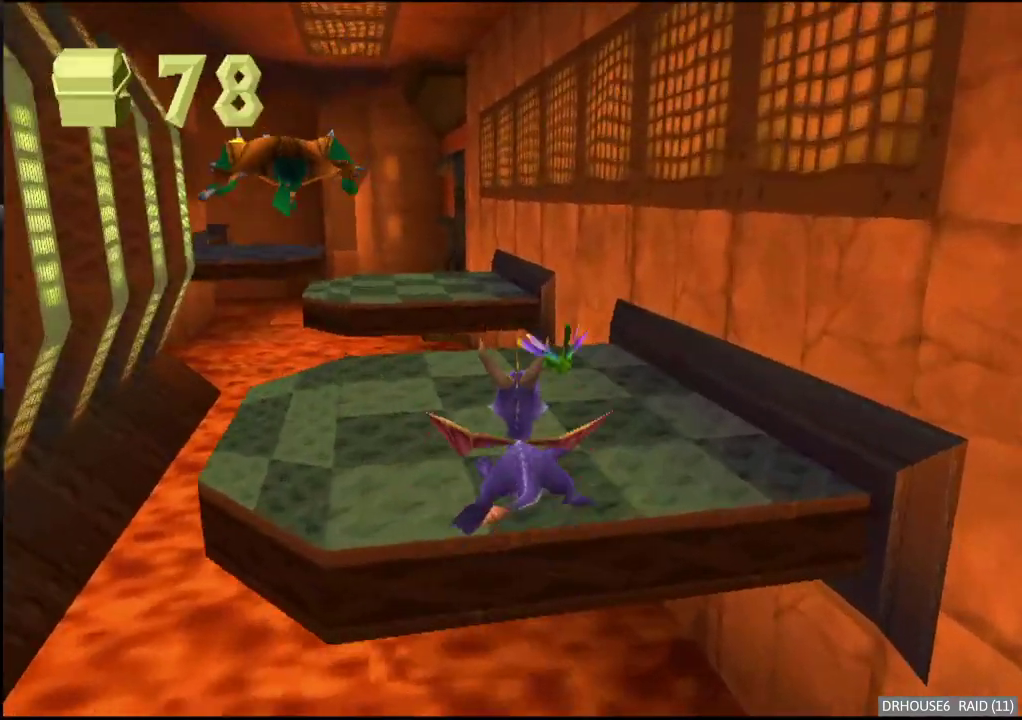
{"buttons": ["X"], "left_stick": "center", "right_stick": "center", "events": []}
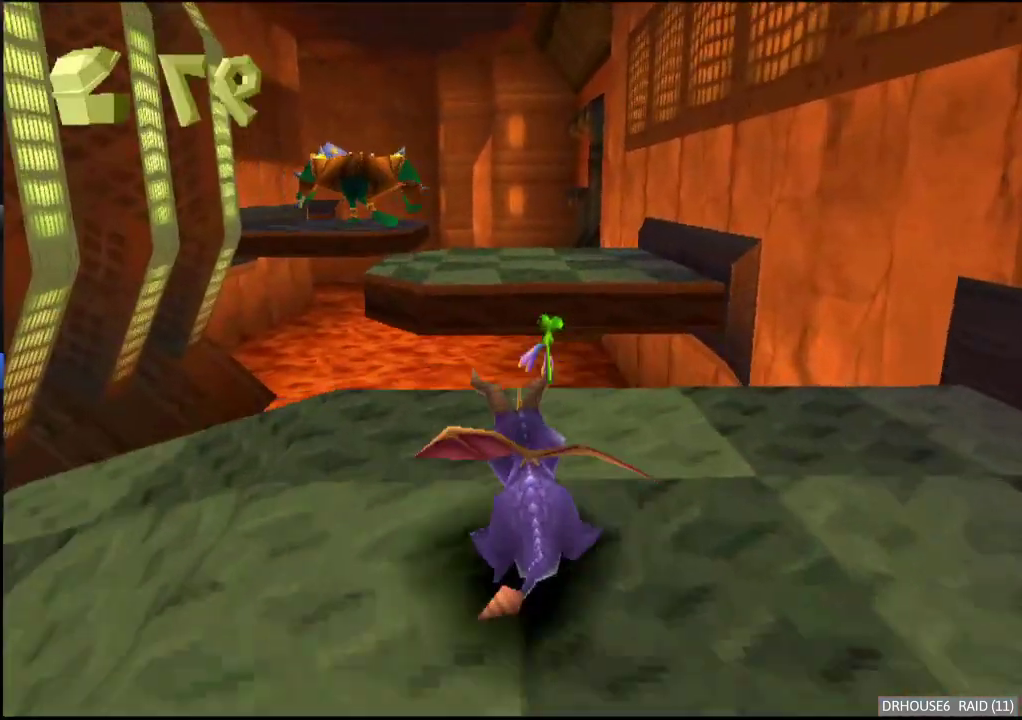
{"buttons": ["X"], "left_stick": "center", "right_stick": "center", "events": [[33, "A", "down"], [183, "A", "up"]]}
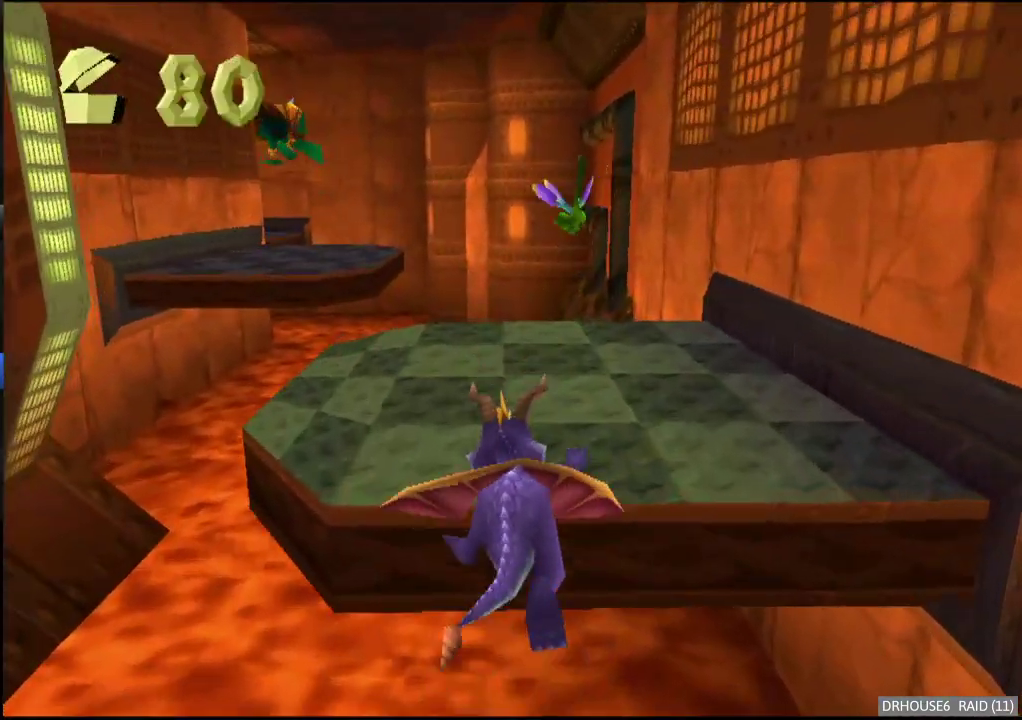
{"buttons": ["X"], "left_stick": "center", "right_stick": "center", "events": [[117, "left_stick", "left"], [300, "left_stick", "center"]]}
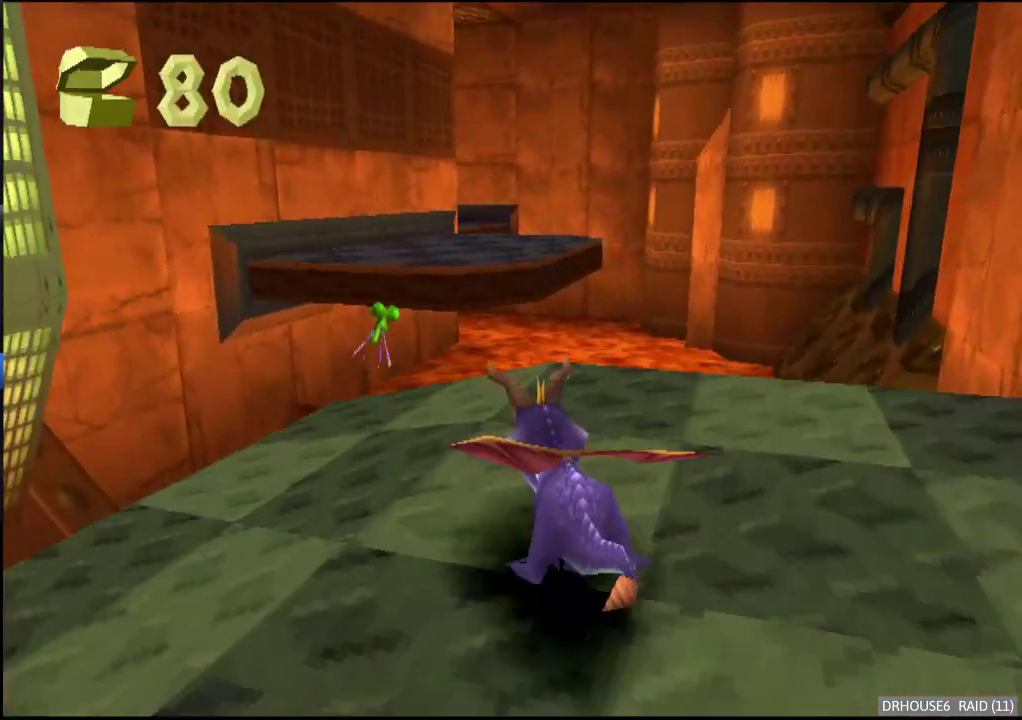
{"buttons": [], "left_stick": "center", "right_stick": "center", "events": [[100, "A", "down"], [233, "A", "up"], [250, "X", "up"], [333, "A", "down"], [483, "A", "up"]]}
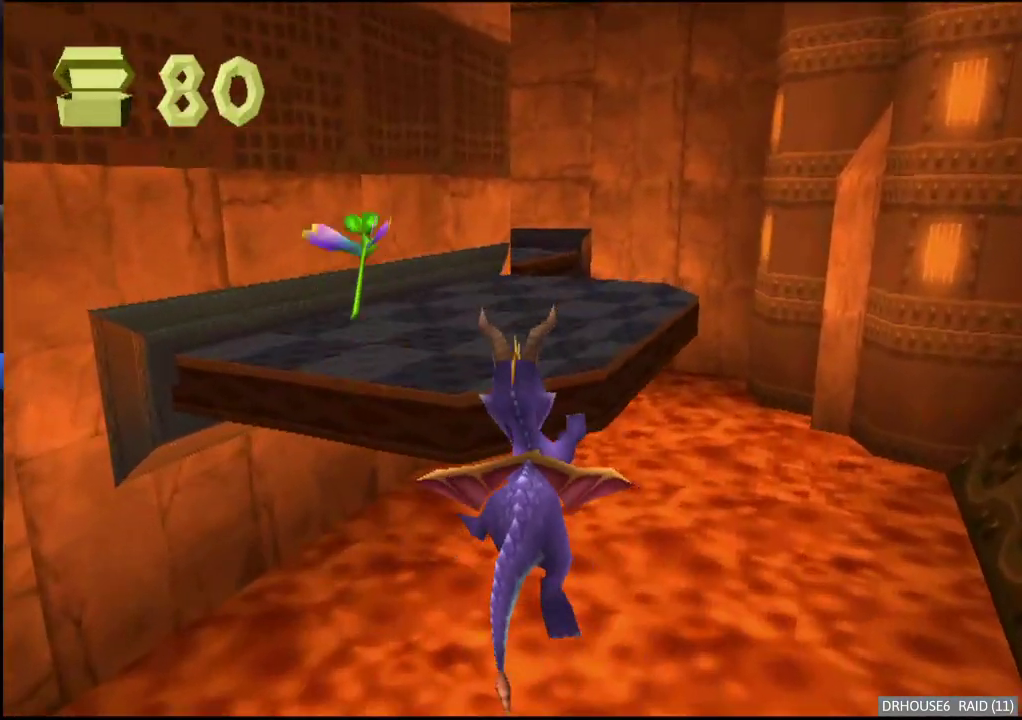
{"buttons": ["X"], "left_stick": "right", "right_stick": "center", "events": [[250, "X", "down"], [300, "left_stick", "left"], [367, "left_stick", "center"], [483, "left_stick", "right"]]}
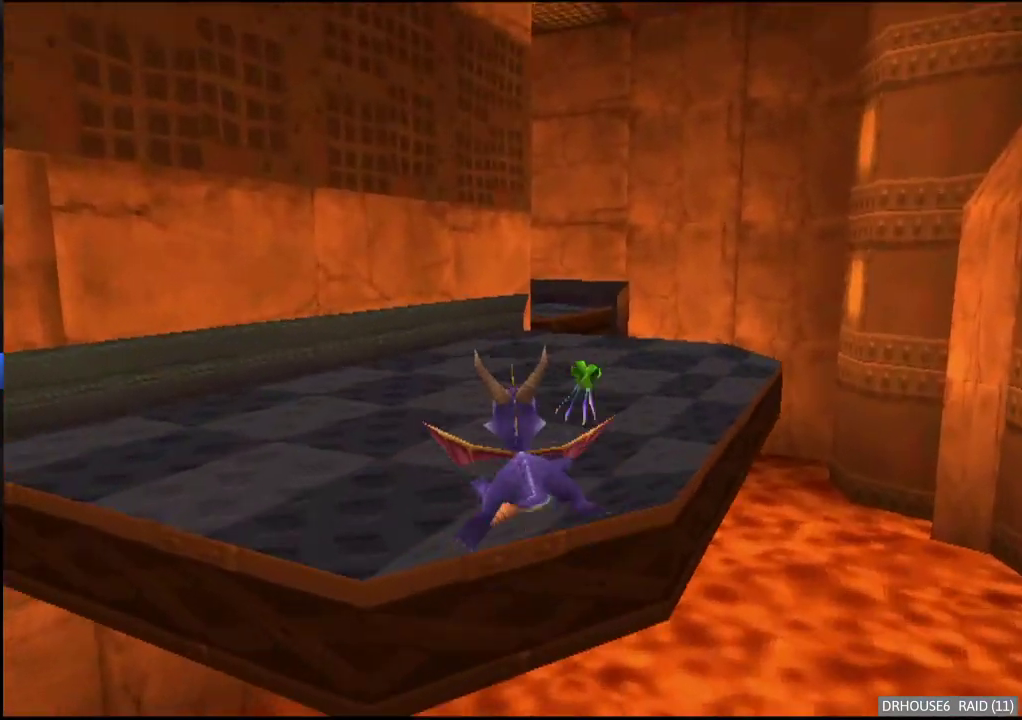
{"buttons": ["X"], "left_stick": "center", "right_stick": "center", "events": [[83, "left_stick", "center"]]}
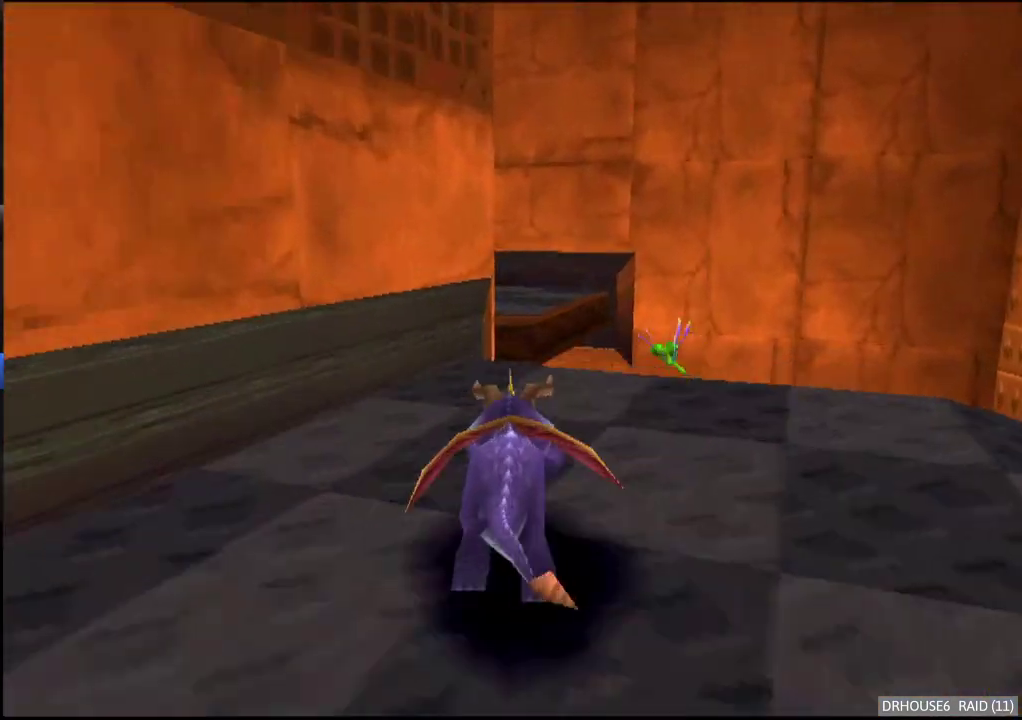
{"buttons": ["X"], "left_stick": "left", "right_stick": "center", "events": [[167, "A", "down"], [317, "A", "up"], [367, "left_stick", "left"]]}
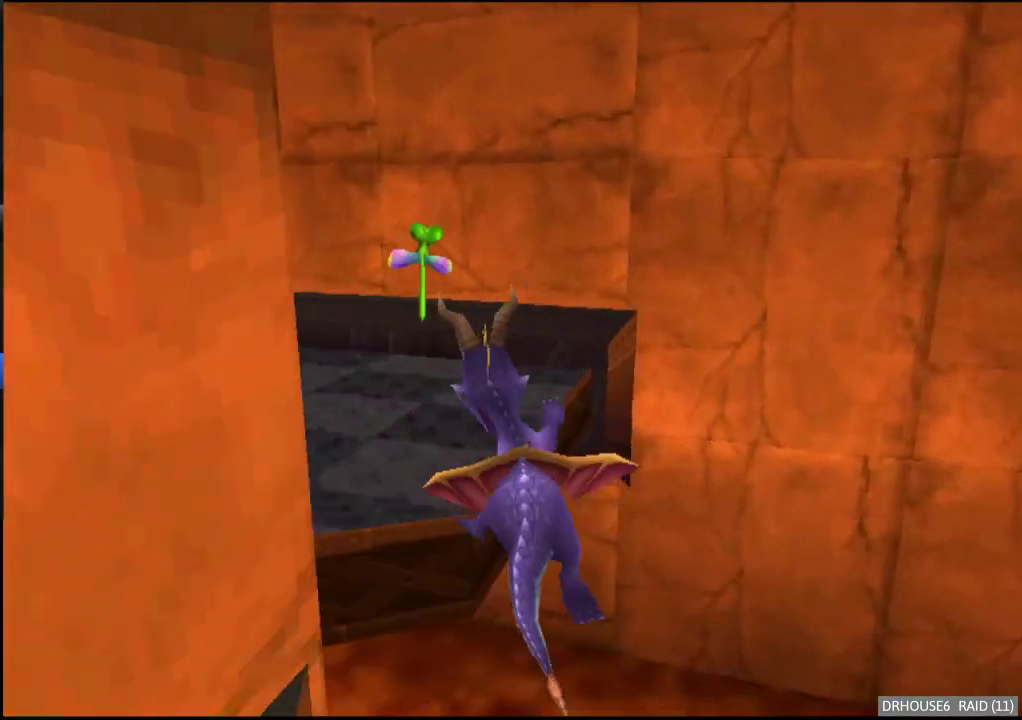
{"buttons": ["A"], "left_stick": "up", "right_stick": "center", "events": [[33, "left_stick", "center"], [100, "left_stick", "left"], [300, "left_stick", "up-left"], [333, "X", "up"], [417, "A", "down"], [433, "left_stick", "up"]]}
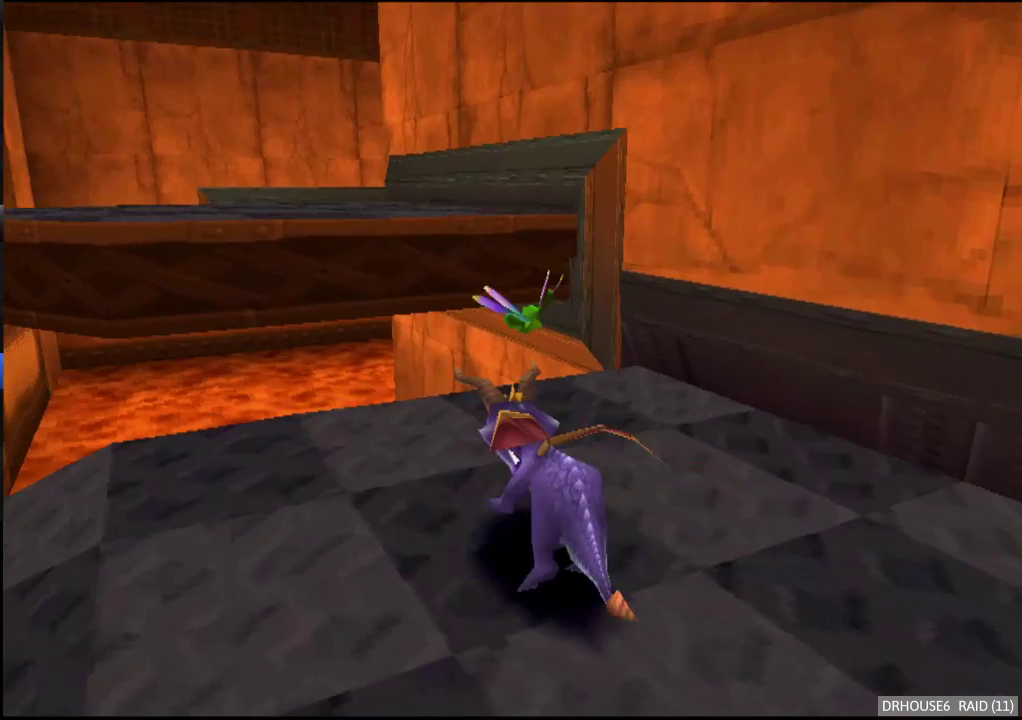
{"buttons": ["X"], "left_stick": "center", "right_stick": "center", "events": [[133, "left_stick", "center"], [183, "A", "up"], [217, "left_stick", "left"], [250, "X", "down"], [350, "left_stick", "center"]]}
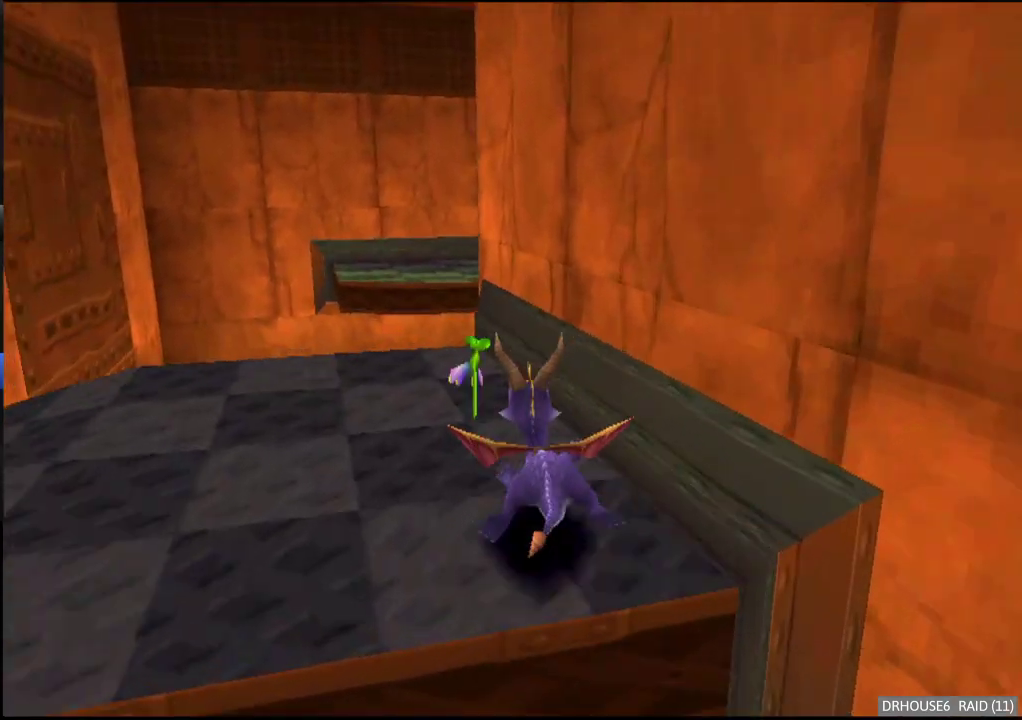
{"buttons": [], "left_stick": "center", "right_stick": "center", "events": [[300, "A", "down"], [433, "A", "up"], [433, "X", "up"]]}
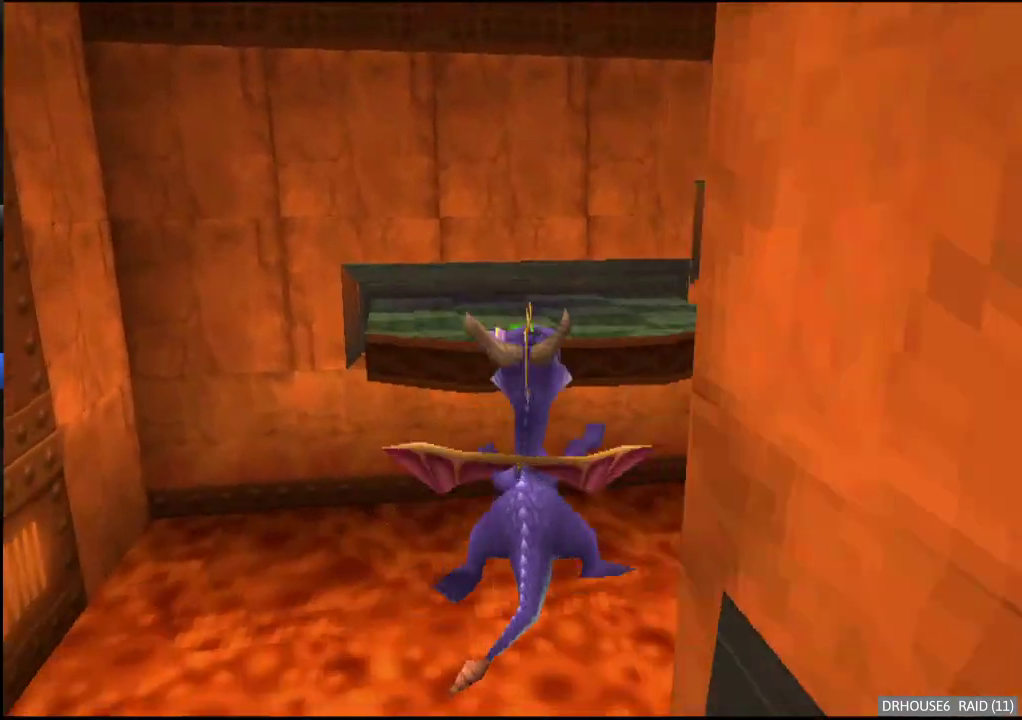
{"buttons": [], "left_stick": "center", "right_stick": "center", "events": [[17, "A", "down"], [133, "A", "up"]]}
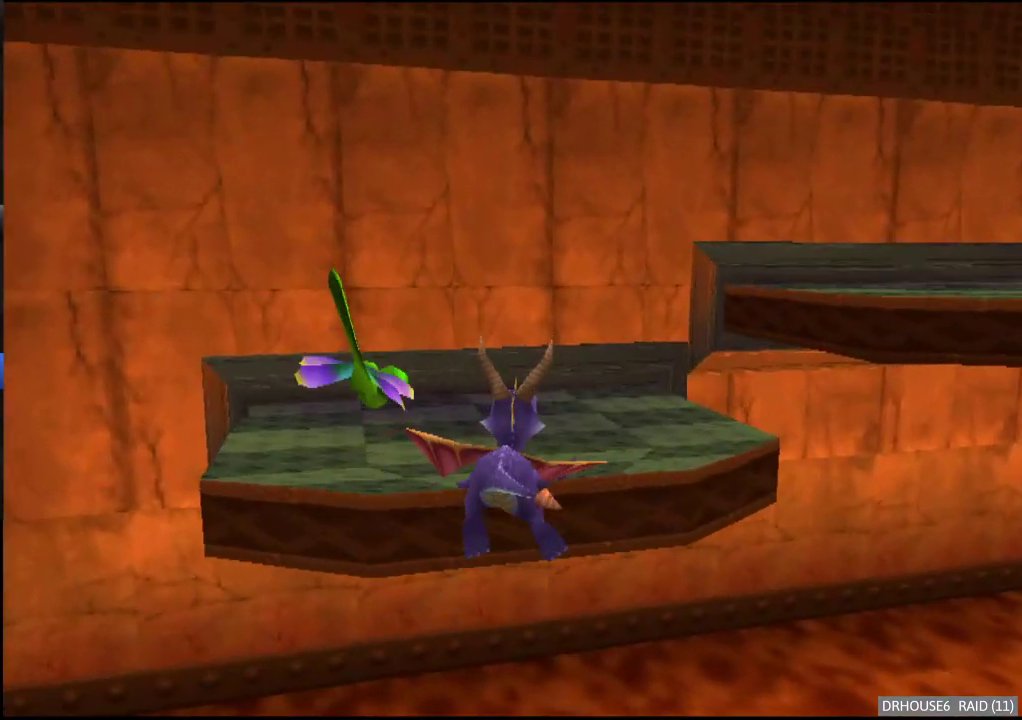
{"buttons": ["A"], "left_stick": "right", "right_stick": "center", "events": [[33, "X", "down"], [33, "left_stick", "right"], [383, "X", "up"], [467, "A", "down"]]}
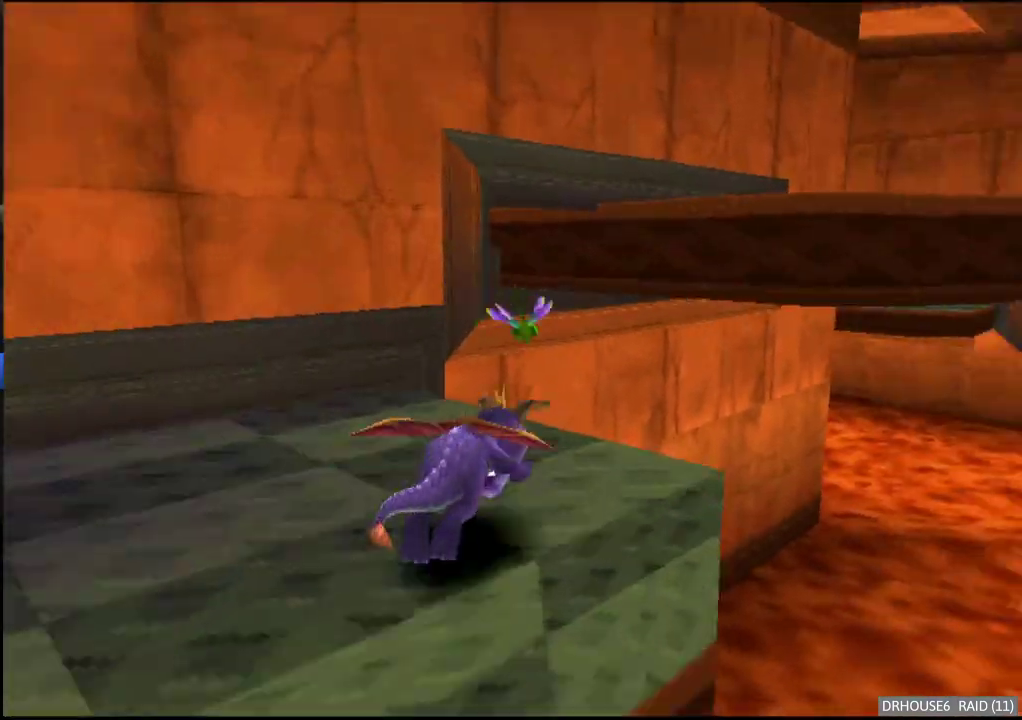
{"buttons": ["X"], "left_stick": "up-right", "right_stick": "center", "events": [[17, "left_stick", "up-right"], [183, "left_stick", "up"], [350, "A", "up"], [383, "left_stick", "up-right"], [417, "X", "down"]]}
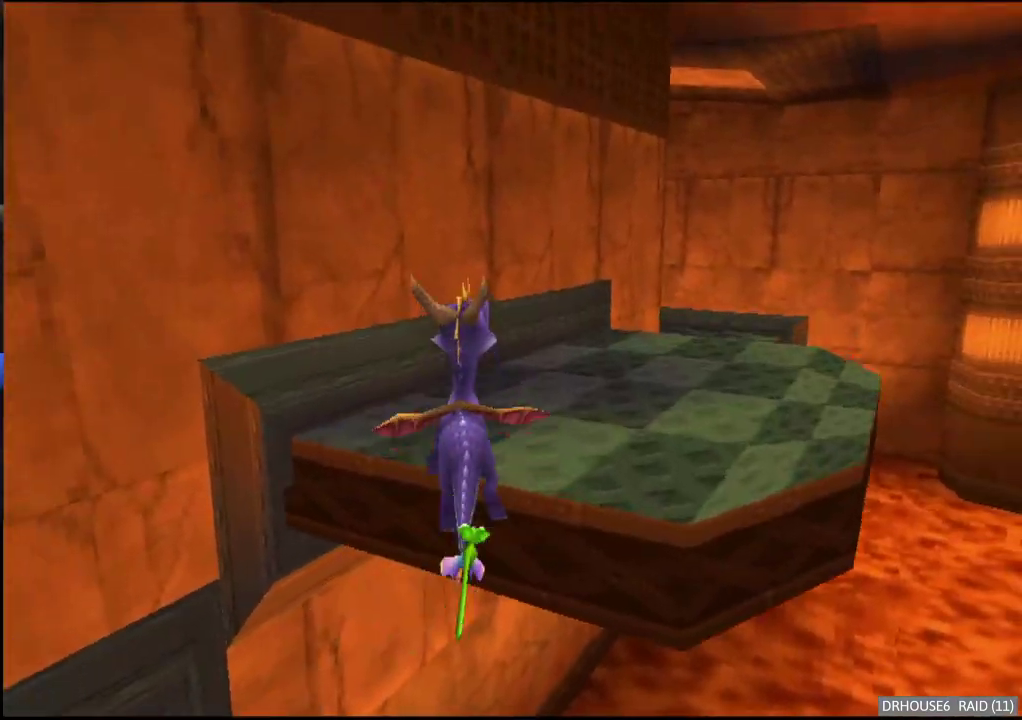
{"buttons": ["X"], "left_stick": "center", "right_stick": "center", "events": [[33, "left_stick", "center"], [233, "left_stick", "right"], [317, "left_stick", "center"]]}
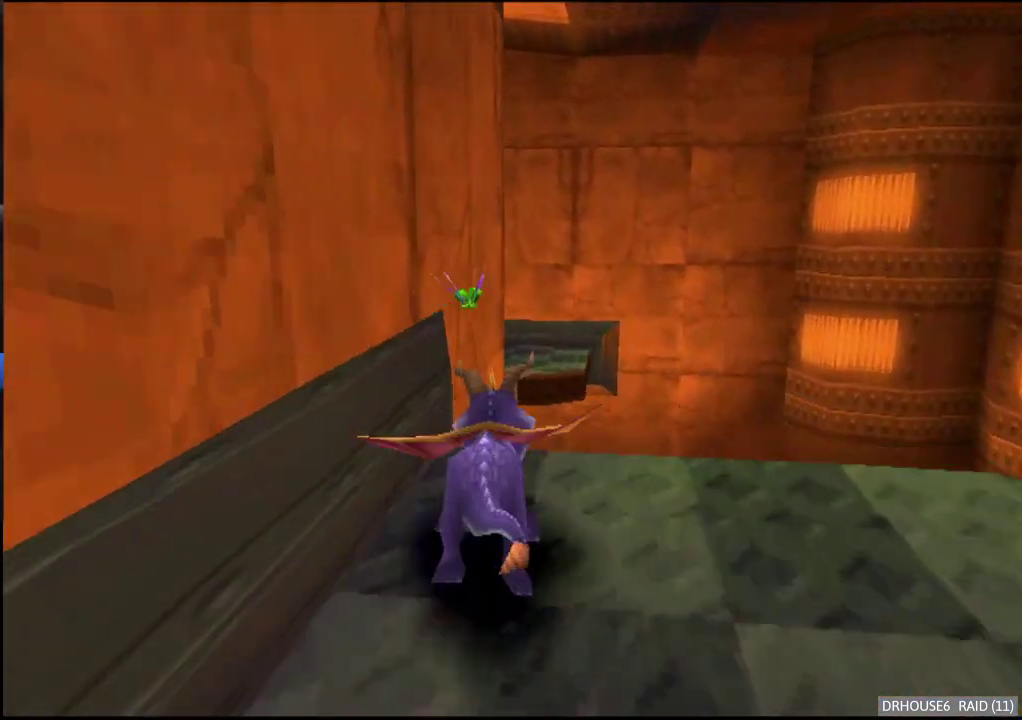
{"buttons": [], "left_stick": "center", "right_stick": "center", "events": [[17, "A", "down"], [133, "A", "up"], [133, "X", "up"]]}
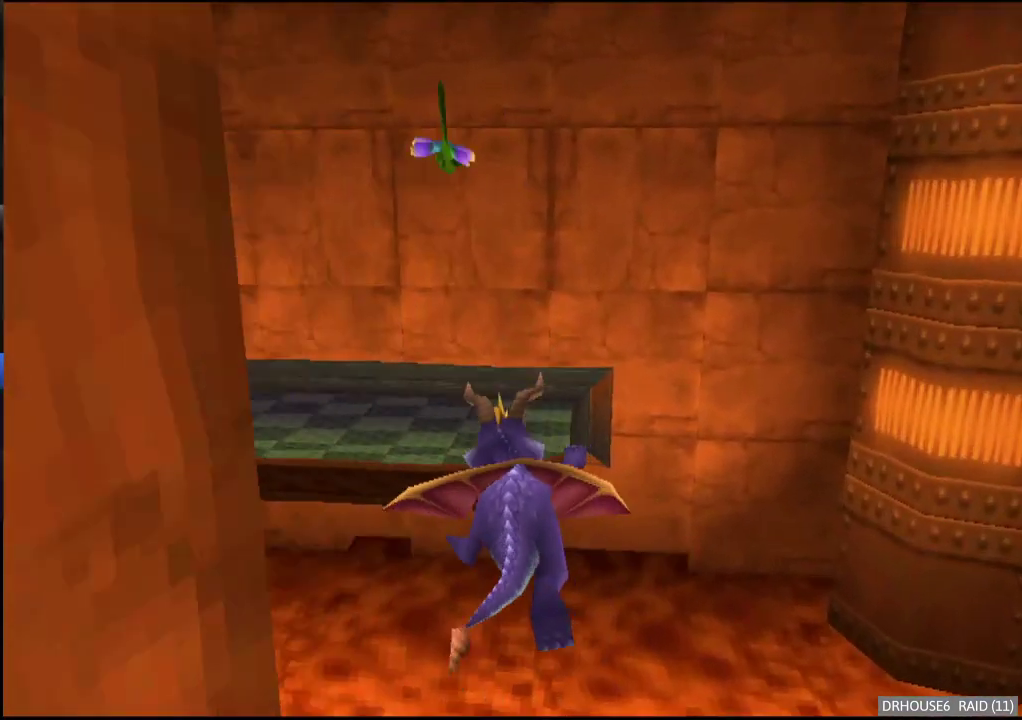
{"buttons": ["X"], "left_stick": "center", "right_stick": "center", "events": [[33, "A", "down"], [50, "left_stick", "left"], [183, "A", "up"], [183, "left_stick", "center"], [500, "X", "down"]]}